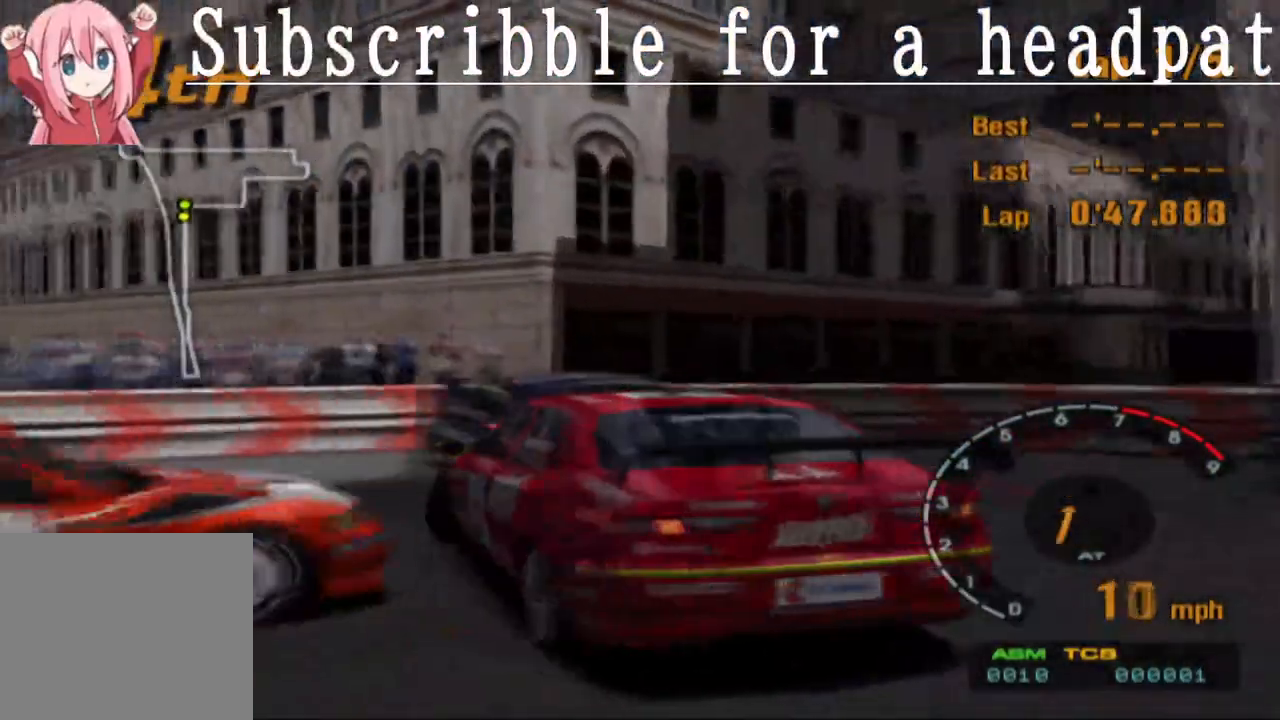
Gameplay with a controller (PlayStation layout); each line is a JSON object with the inputs held at the frame after it (dt_ms = milliseconds from this image to that frame). "events" lists button and stick changes between this image and that frame as [ms after this image, input, new state], when the widget could be followed in between.
{"dt_ms": 1000, "buttons": ["TRIANGLE", "L1"], "left_stick": "right", "right_stick": "center"}
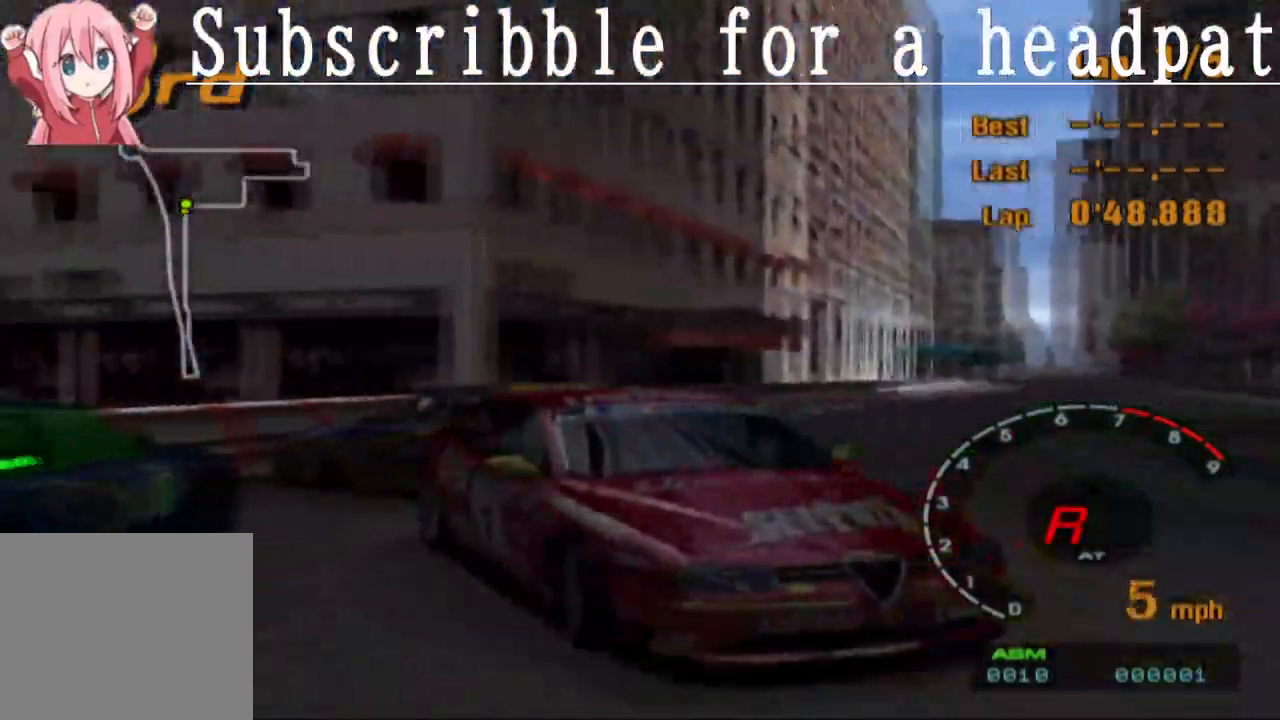
{"dt_ms": 500, "buttons": ["CROSS"], "left_stick": "left", "right_stick": "center", "events": [[250, "CROSS", "down"], [350, "TRIANGLE", "up"], [383, "L1", "up"], [417, "left_stick", "left"]]}
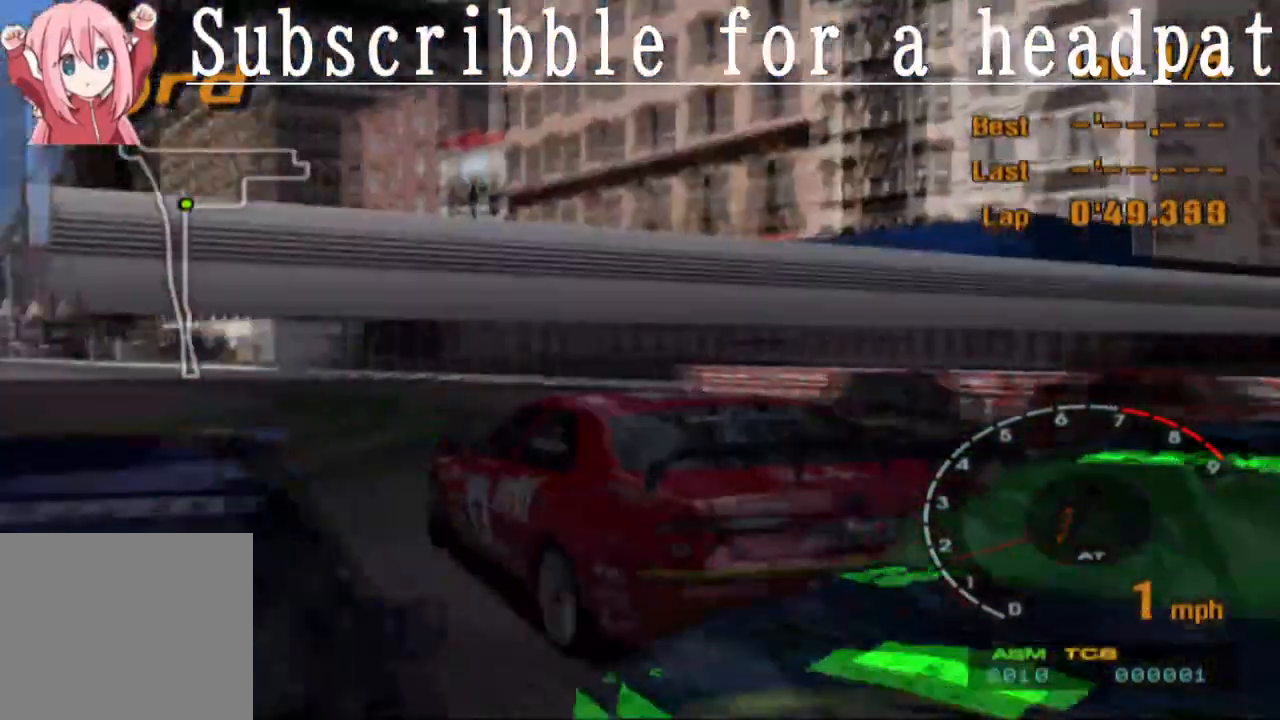
{"dt_ms": 500, "buttons": ["CROSS"], "left_stick": "left", "right_stick": "center", "events": []}
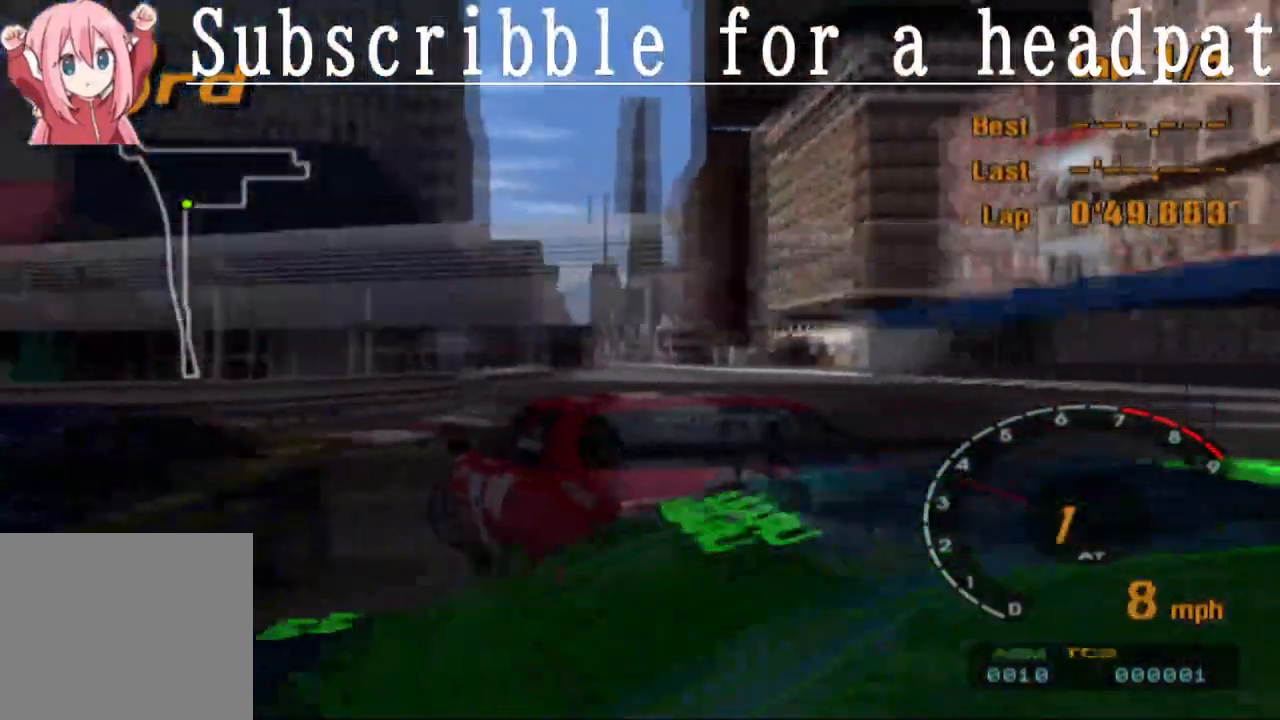
{"dt_ms": 500, "buttons": ["CROSS"], "left_stick": "left", "right_stick": "center", "events": []}
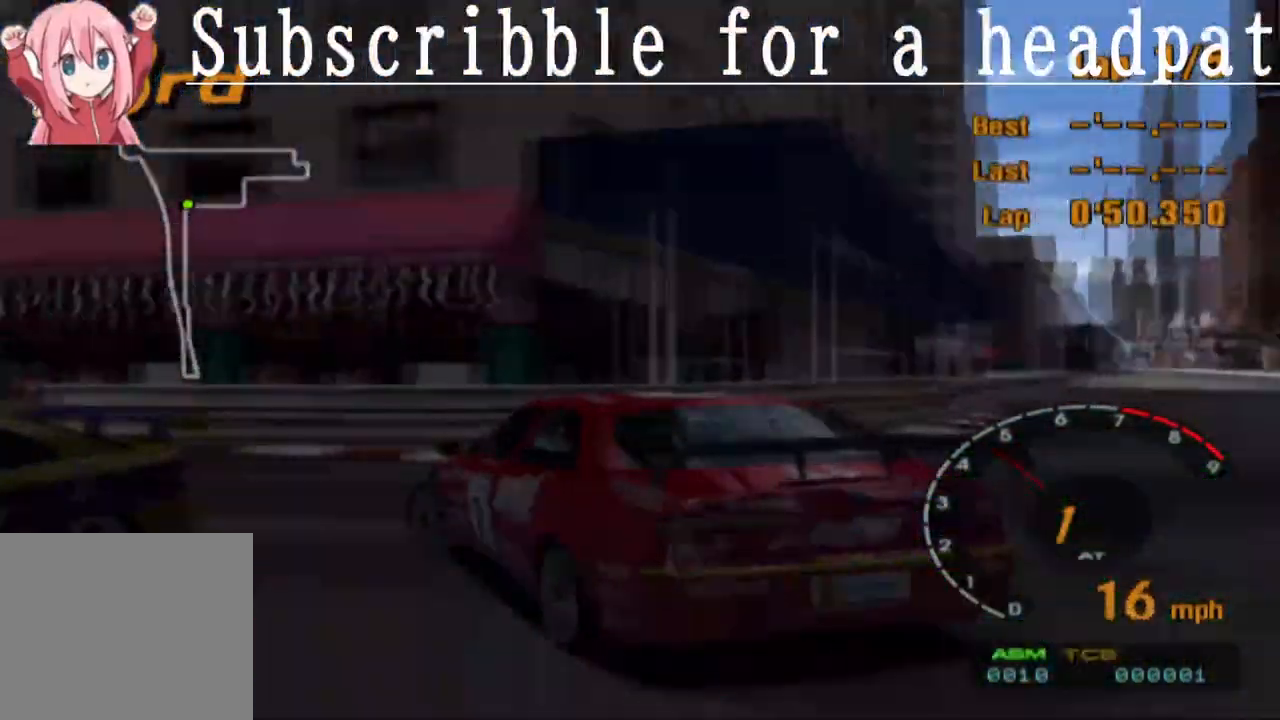
{"dt_ms": 500, "buttons": ["CROSS"], "left_stick": "right", "right_stick": "center", "events": [[483, "left_stick", "right"]]}
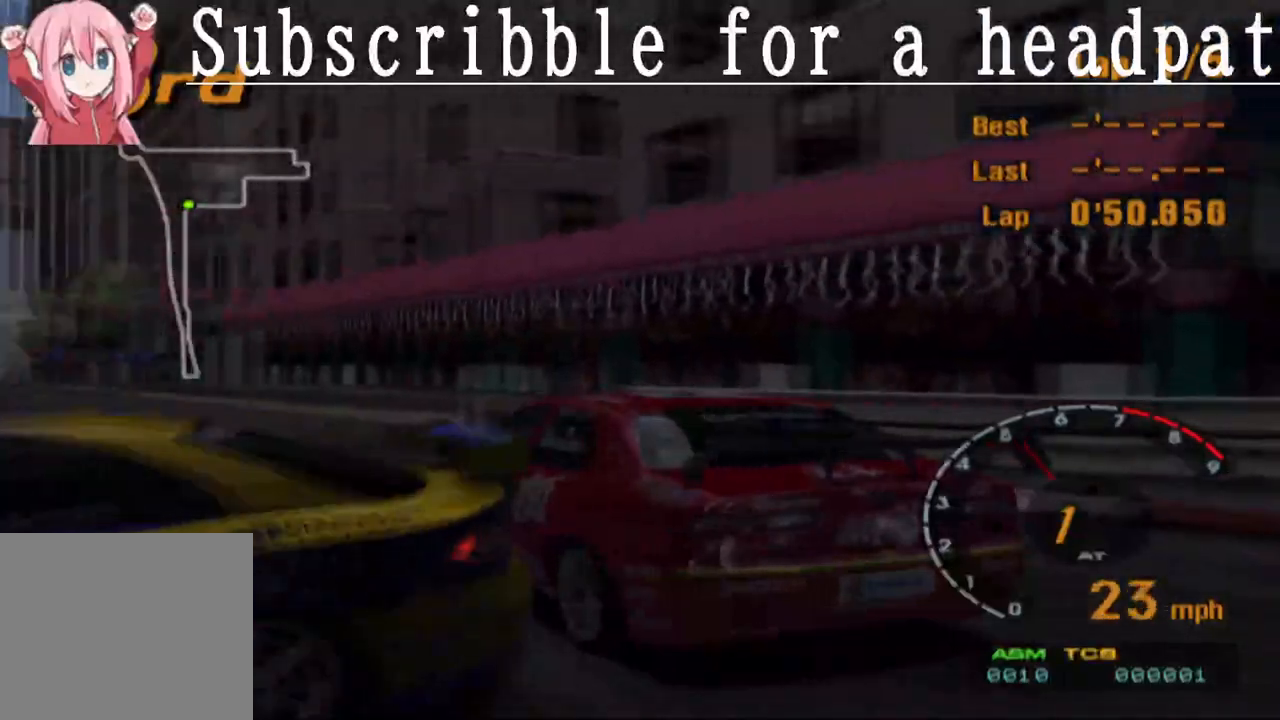
{"dt_ms": 500, "buttons": ["CROSS"], "left_stick": "right", "right_stick": "center", "events": [[183, "left_stick", "center"], [433, "left_stick", "right"]]}
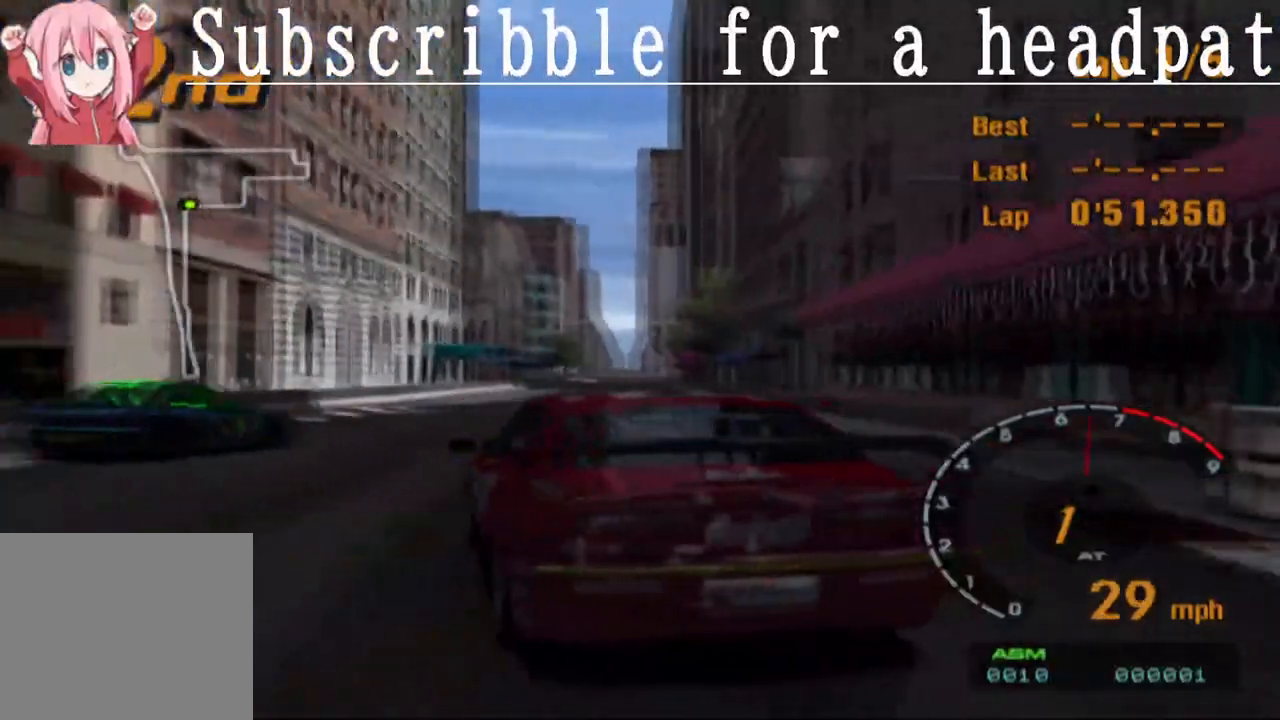
{"dt_ms": 500, "buttons": ["CROSS"], "left_stick": "left", "right_stick": "center", "events": [[300, "left_stick", "center"], [417, "left_stick", "left"]]}
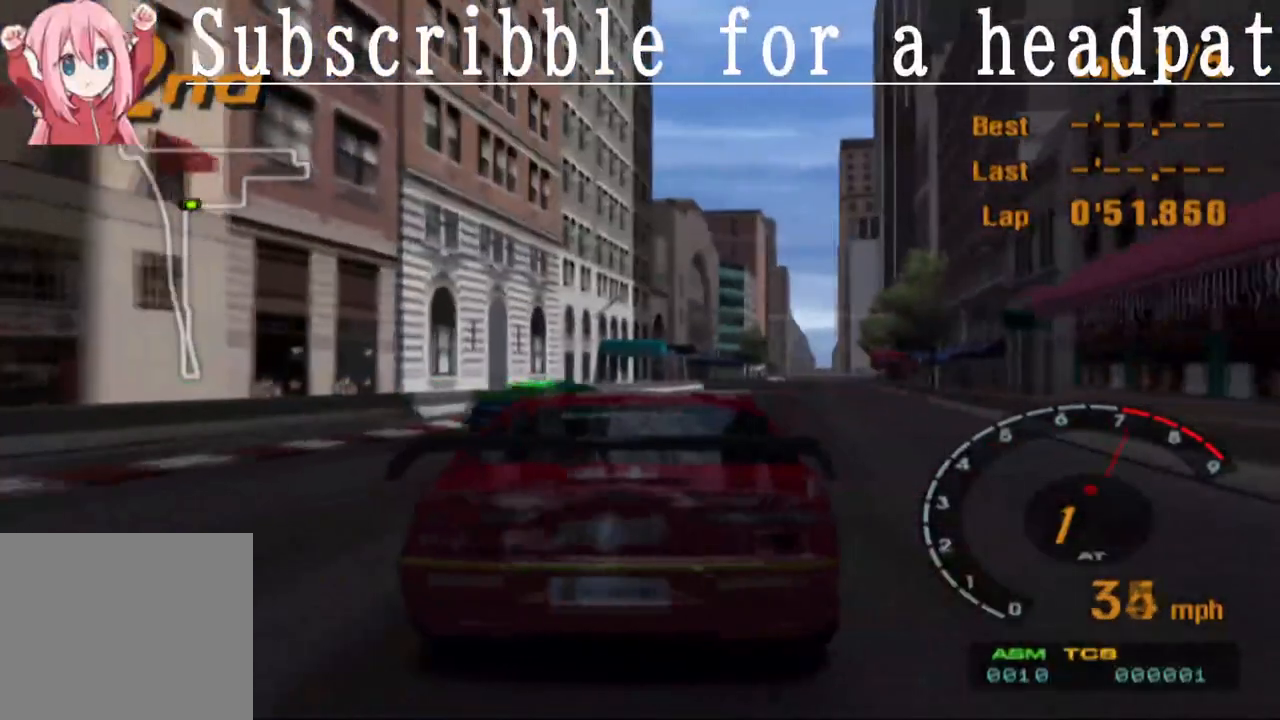
{"dt_ms": 500, "buttons": ["CROSS", "L1"], "left_stick": "center", "right_stick": "center", "events": [[83, "left_stick", "center"], [250, "L1", "down"], [383, "left_stick", "right"], [483, "left_stick", "center"]]}
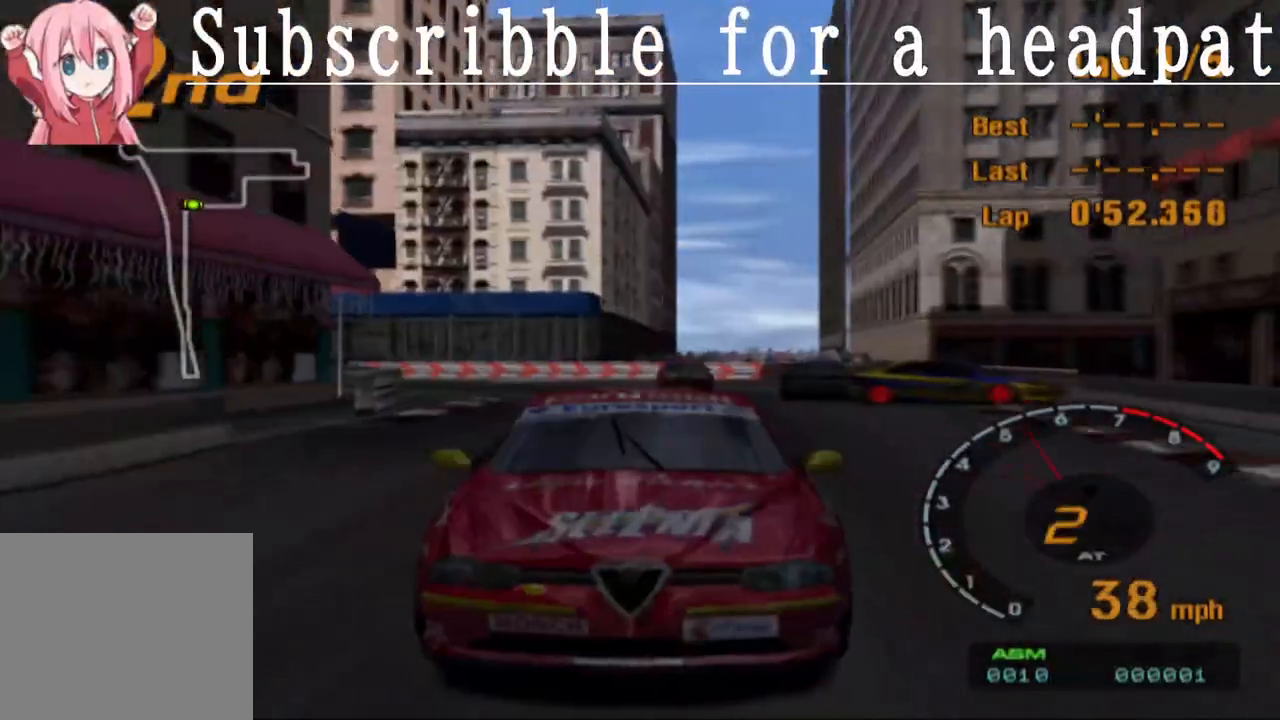
{"dt_ms": 500, "buttons": ["CROSS", "L1"], "left_stick": "right", "right_stick": "center", "events": [[467, "left_stick", "right"]]}
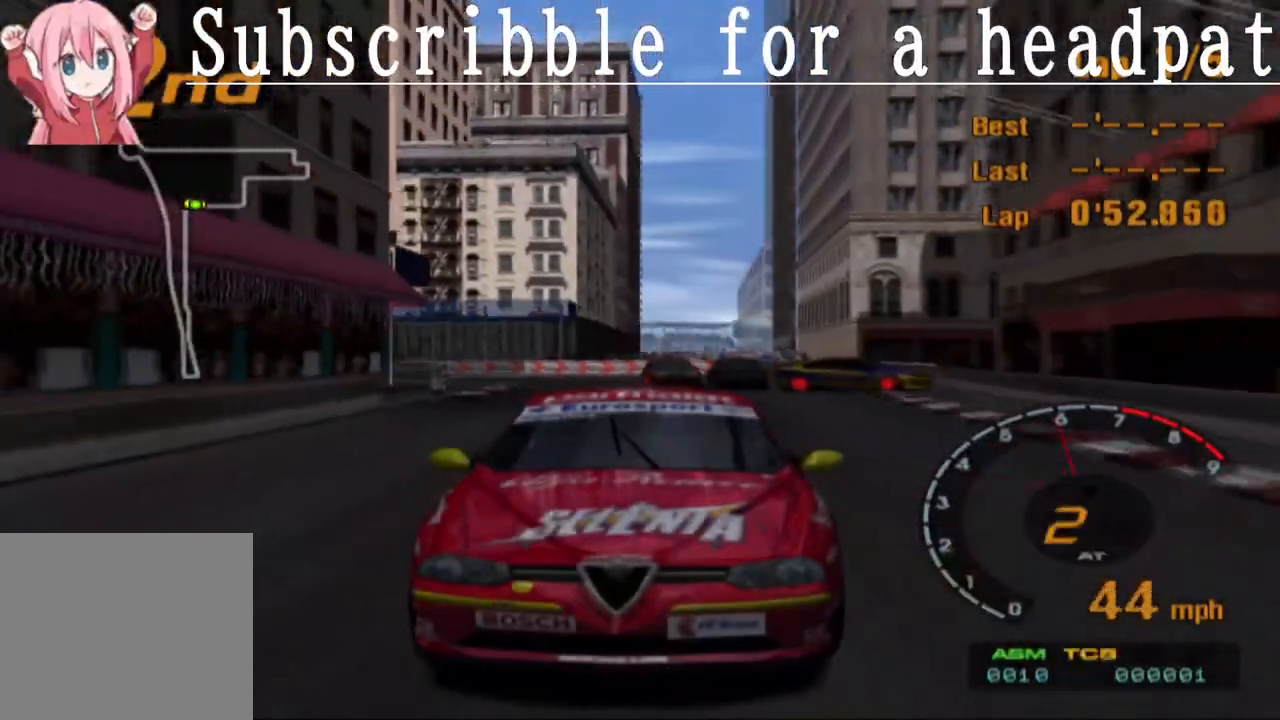
{"dt_ms": 500, "buttons": ["CROSS"], "left_stick": "center", "right_stick": "center", "events": [[17, "left_stick", "center"], [133, "L1", "up"]]}
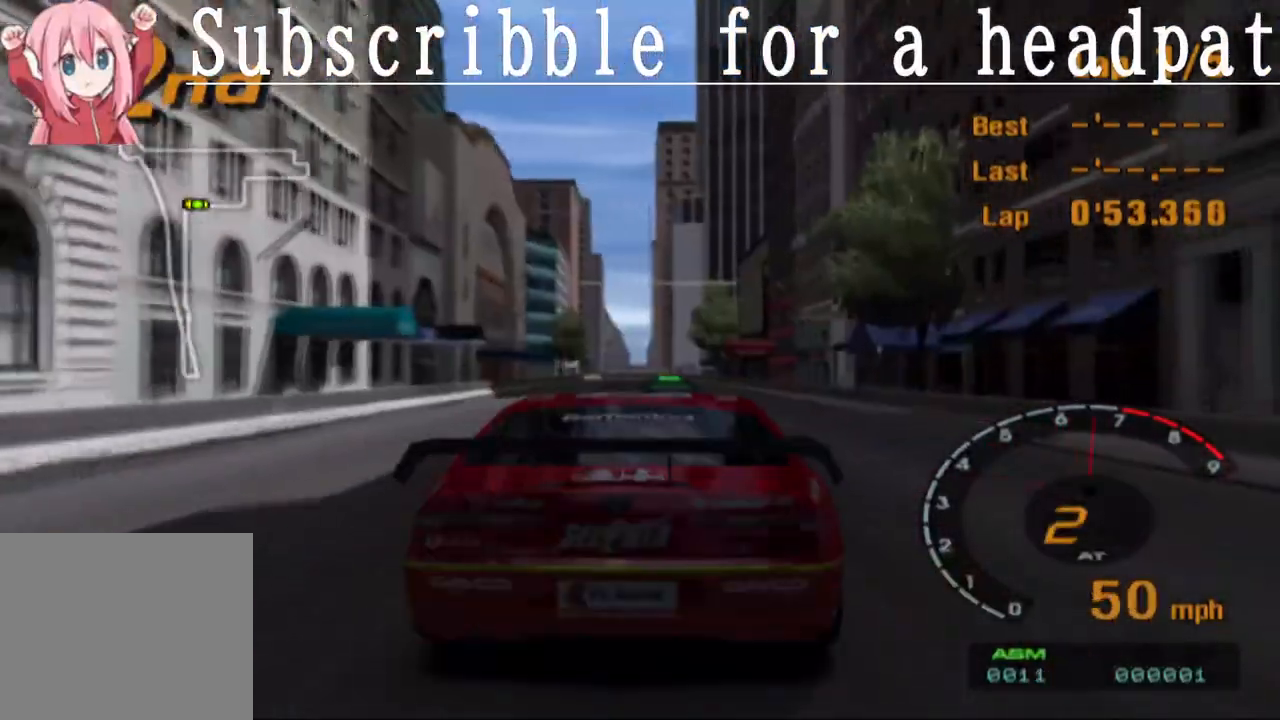
{"dt_ms": 500, "buttons": ["CROSS"], "left_stick": "center", "right_stick": "center", "events": []}
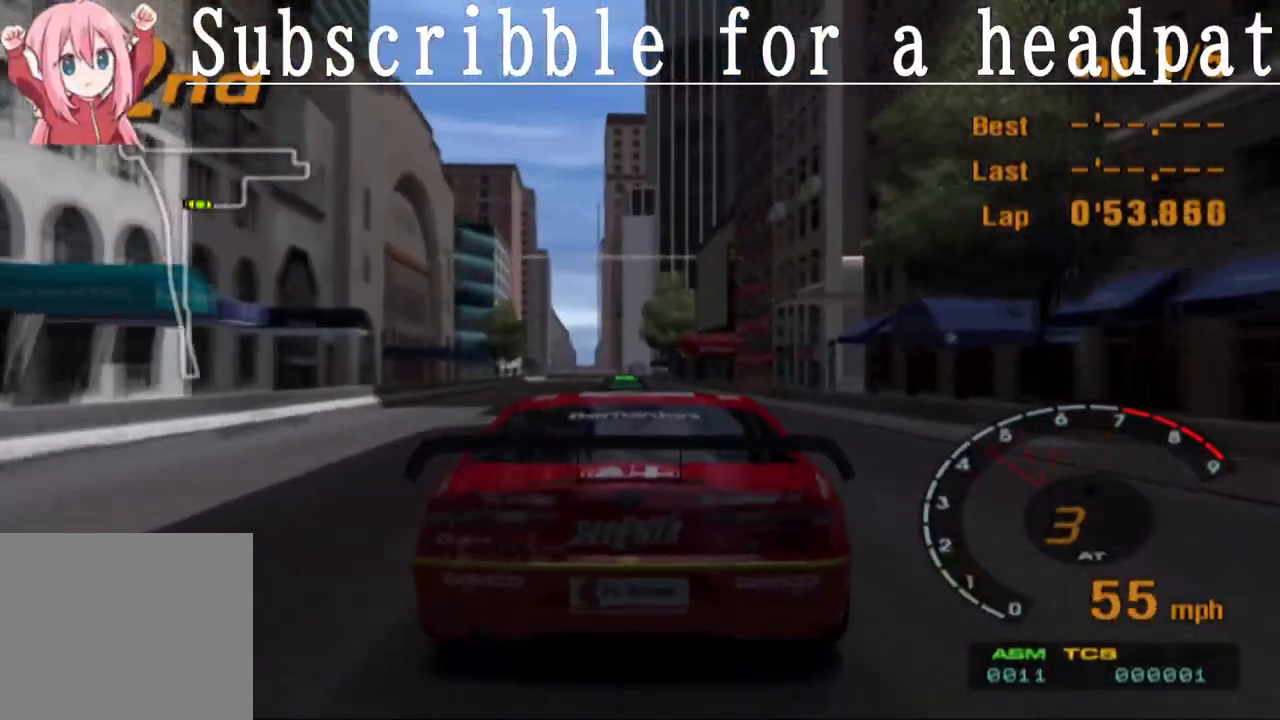
{"dt_ms": 500, "buttons": ["CROSS"], "left_stick": "center", "right_stick": "center", "events": []}
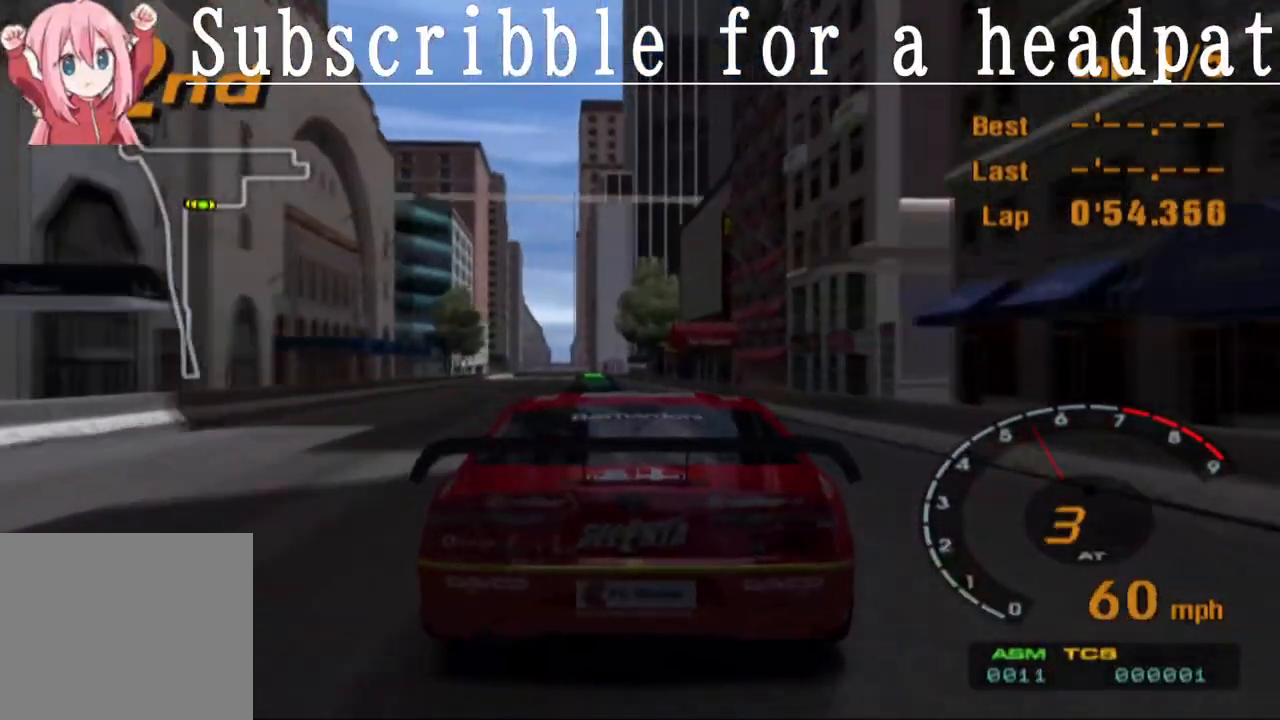
{"dt_ms": 500, "buttons": ["CROSS"], "left_stick": "center", "right_stick": "center", "events": []}
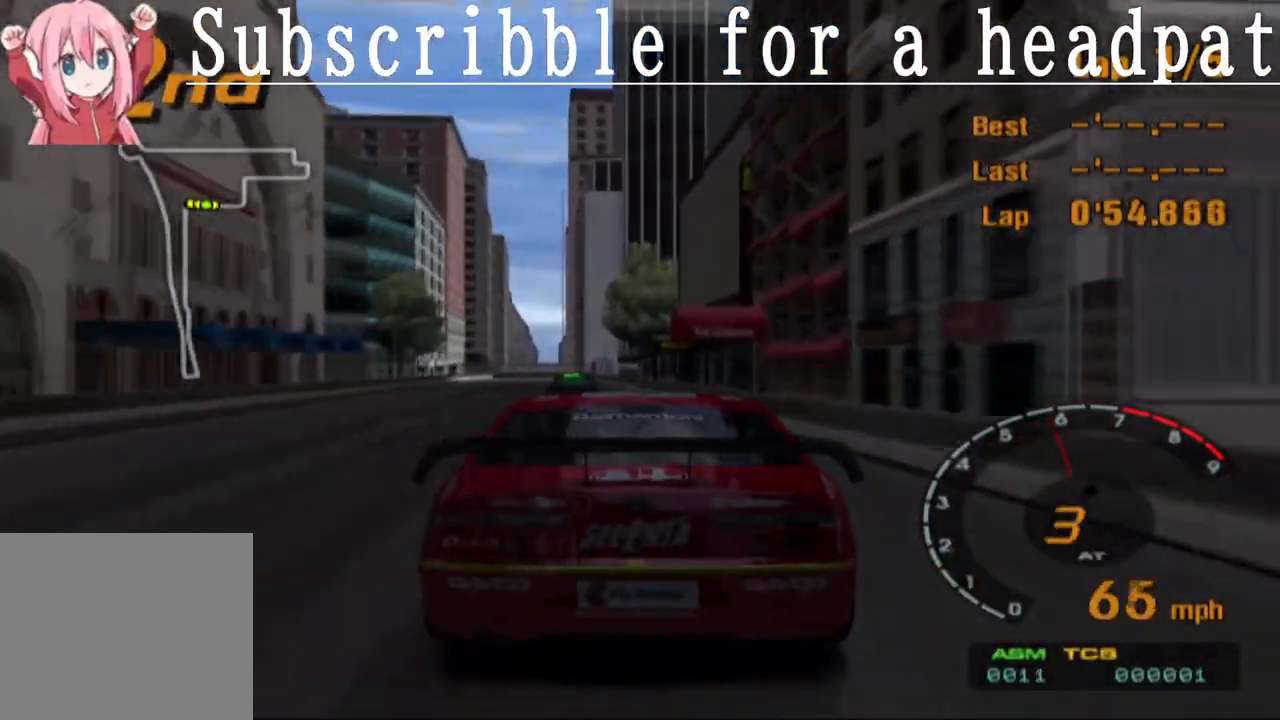
{"dt_ms": 500, "buttons": ["CROSS"], "left_stick": "center", "right_stick": "center", "events": []}
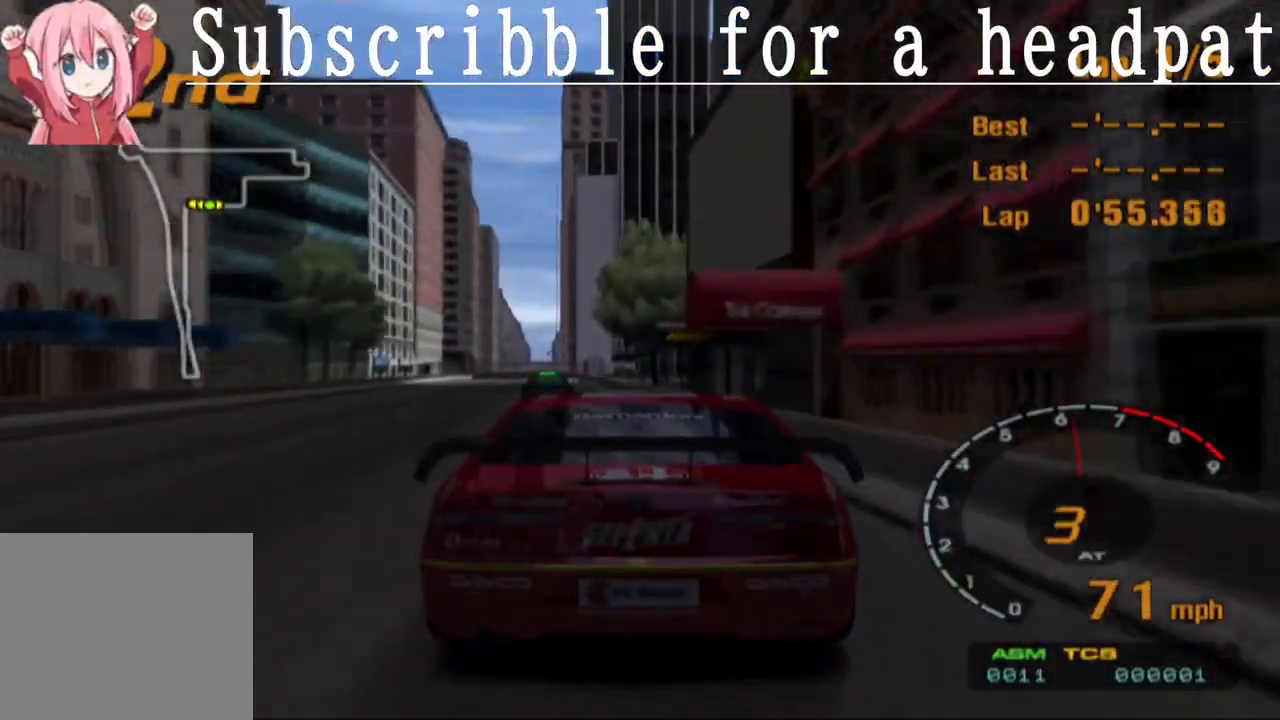
{"dt_ms": 500, "buttons": ["CROSS", "R1"], "left_stick": "center", "right_stick": "center", "events": [[383, "R1", "down"]]}
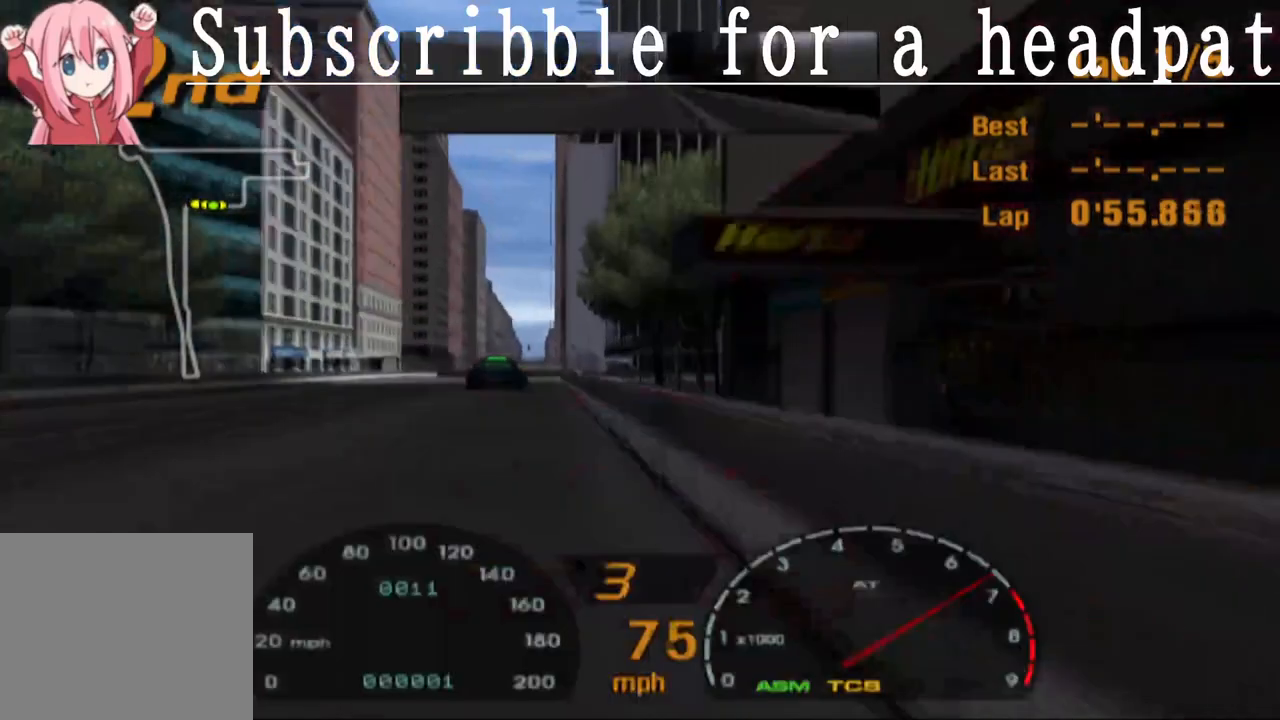
{"dt_ms": 500, "buttons": ["CROSS"], "left_stick": "center", "right_stick": "center", "events": [[33, "R1", "up"], [317, "left_stick", "left"], [417, "left_stick", "center"]]}
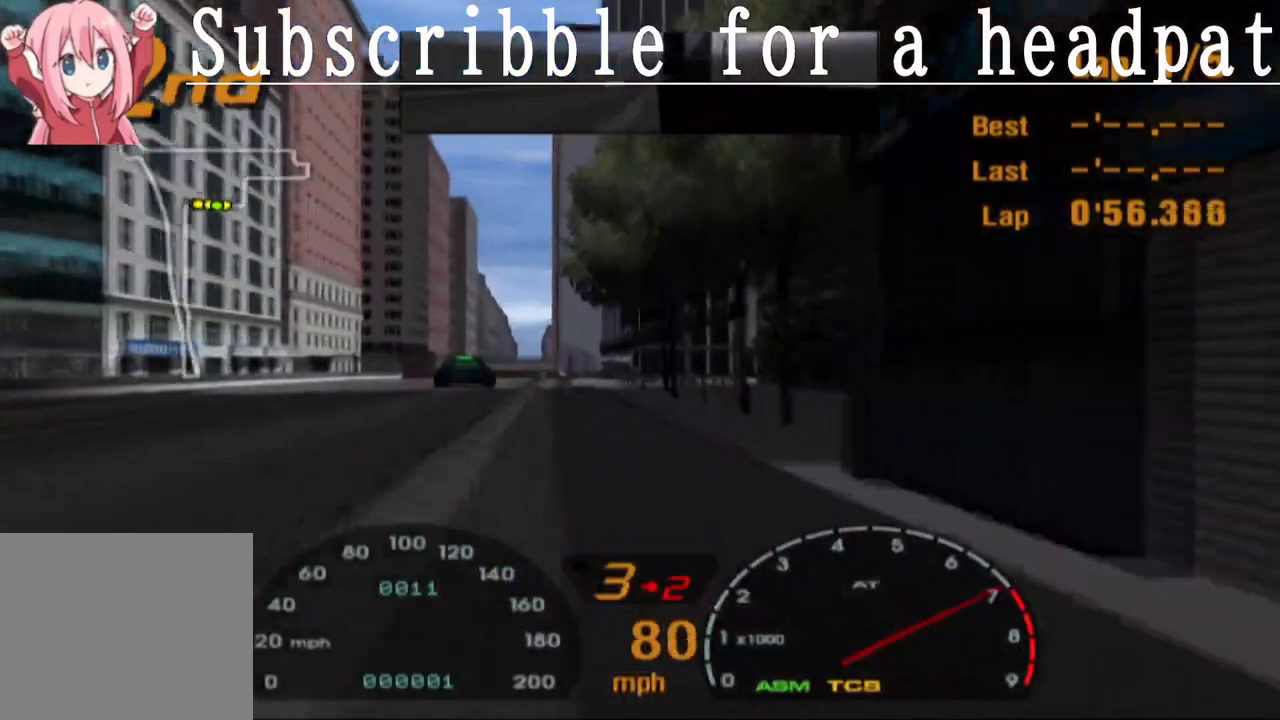
{"dt_ms": 500, "buttons": ["CROSS"], "left_stick": "right", "right_stick": "center", "events": [[100, "left_stick", "left"], [300, "left_stick", "center"], [500, "left_stick", "right"]]}
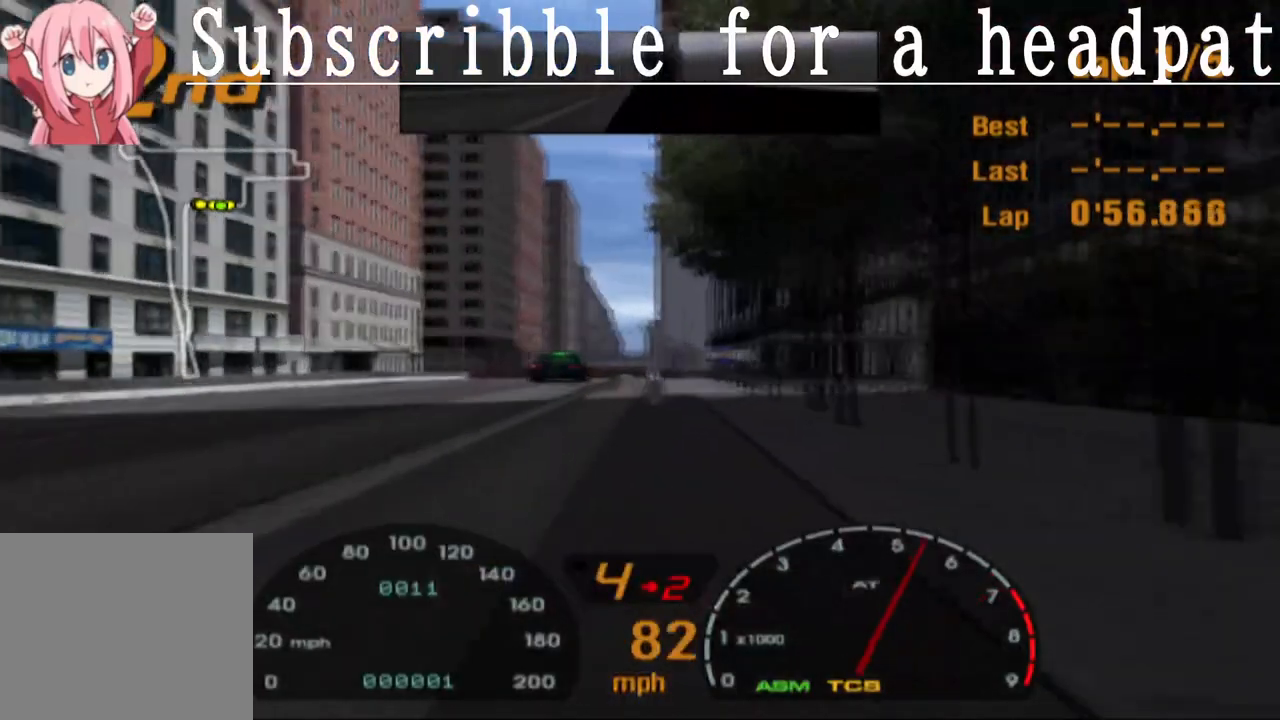
{"dt_ms": 500, "buttons": ["CROSS"], "left_stick": "center", "right_stick": "center", "events": [[150, "left_stick", "center"]]}
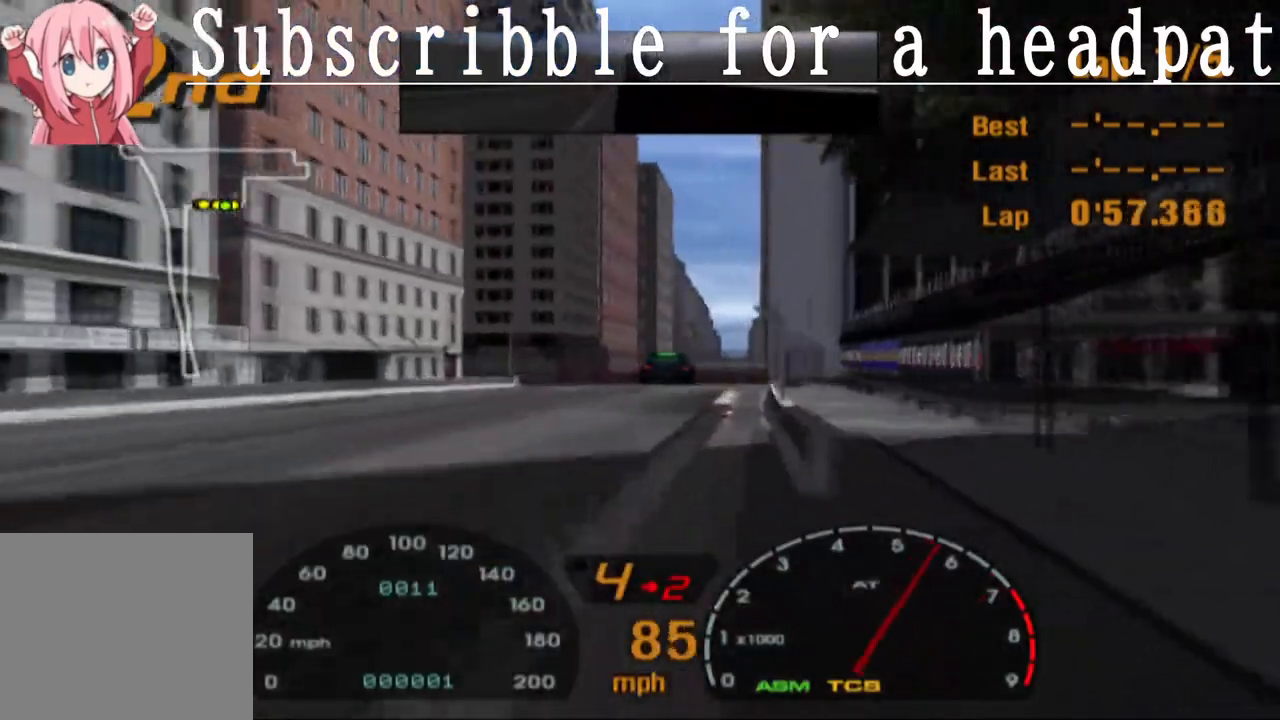
{"dt_ms": 500, "buttons": [], "left_stick": "left", "right_stick": "center", "events": [[467, "left_stick", "left"], [483, "CROSS", "up"]]}
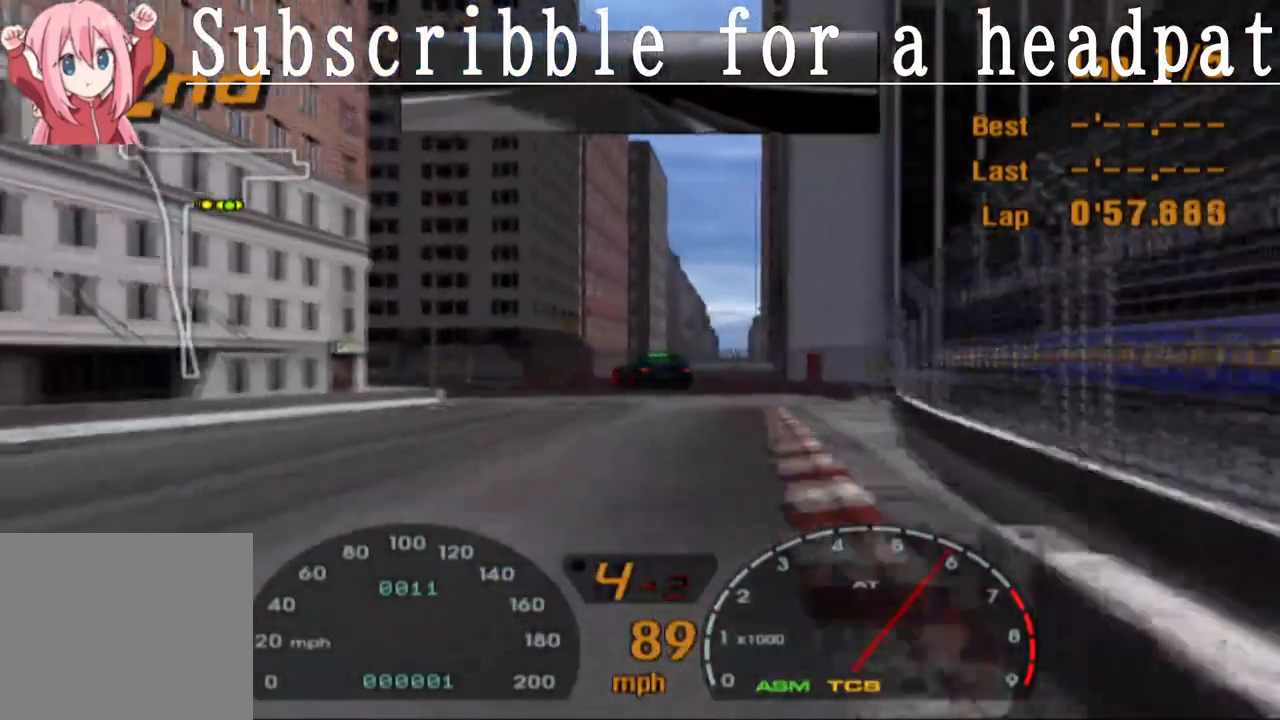
{"dt_ms": 500, "buttons": [], "left_stick": "left", "right_stick": "center", "events": [[50, "SQUARE", "down"], [100, "left_stick", "center"], [300, "left_stick", "left"], [400, "SQUARE", "up"]]}
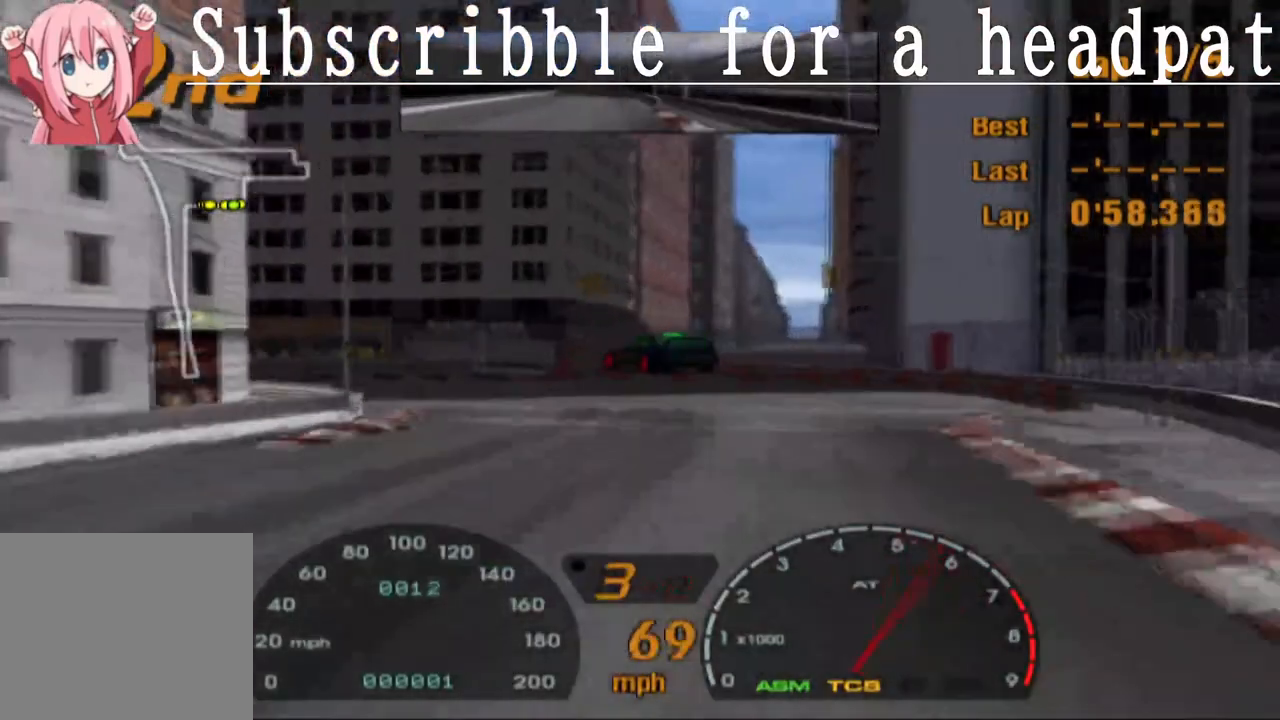
{"dt_ms": 500, "buttons": ["CROSS", "R1"], "left_stick": "left", "right_stick": "center", "events": [[50, "SQUARE", "down"], [50, "left_stick", "center"], [133, "SQUARE", "up"], [150, "left_stick", "left"], [400, "CROSS", "down"], [417, "R1", "down"]]}
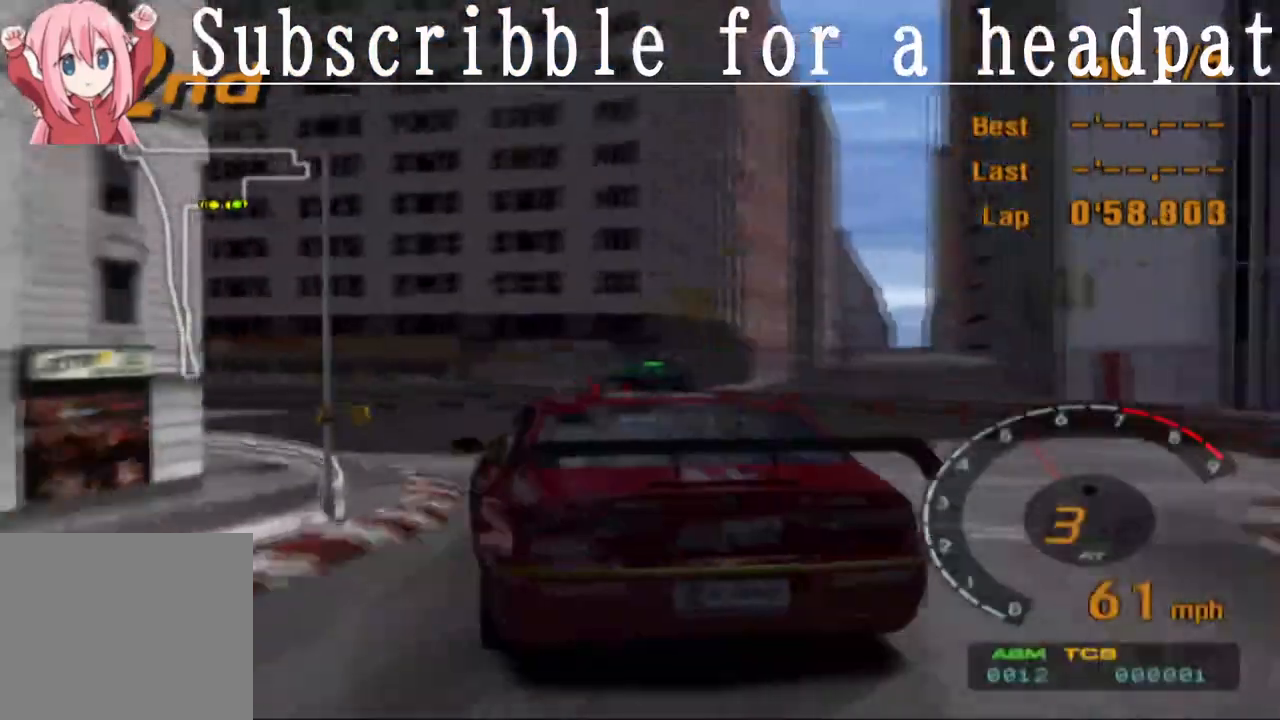
{"dt_ms": 500, "buttons": ["CROSS"], "left_stick": "left", "right_stick": "center", "events": [[17, "R1", "up"]]}
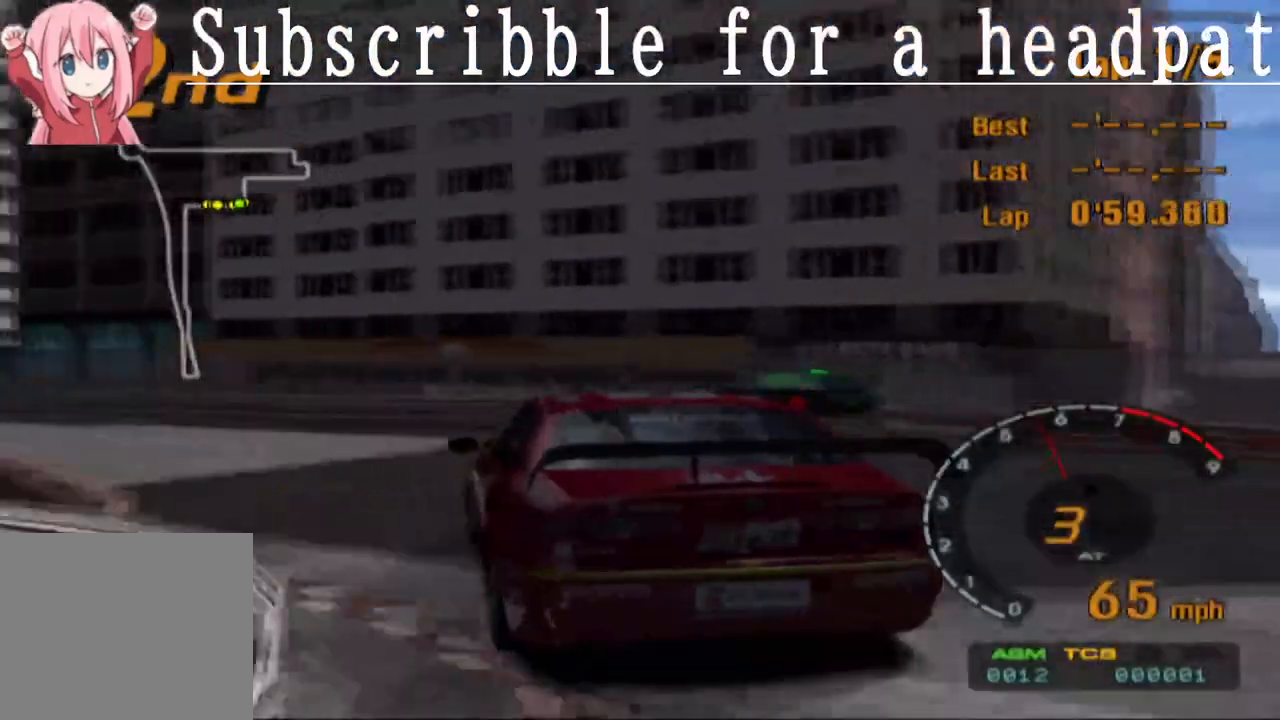
{"dt_ms": 500, "buttons": [], "left_stick": "left", "right_stick": "center", "events": [[183, "CROSS", "up"]]}
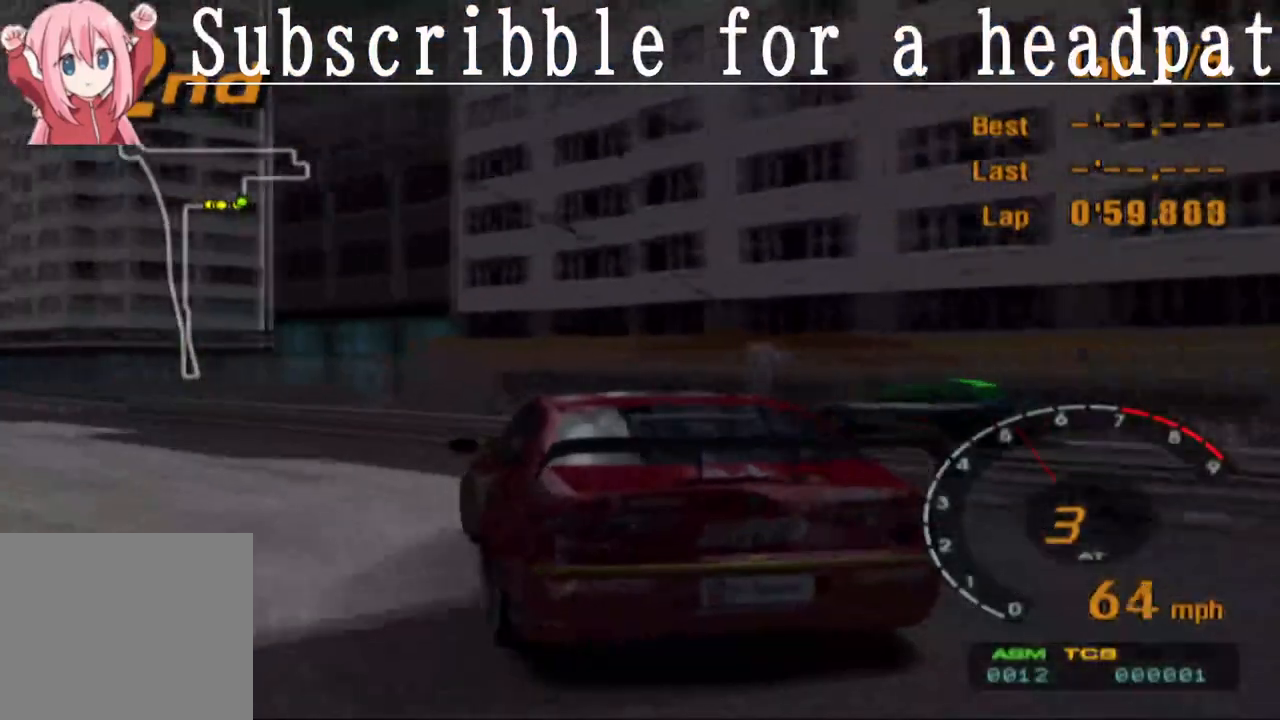
{"dt_ms": 500, "buttons": ["CROSS"], "left_stick": "left", "right_stick": "center", "events": [[200, "CROSS", "down"]]}
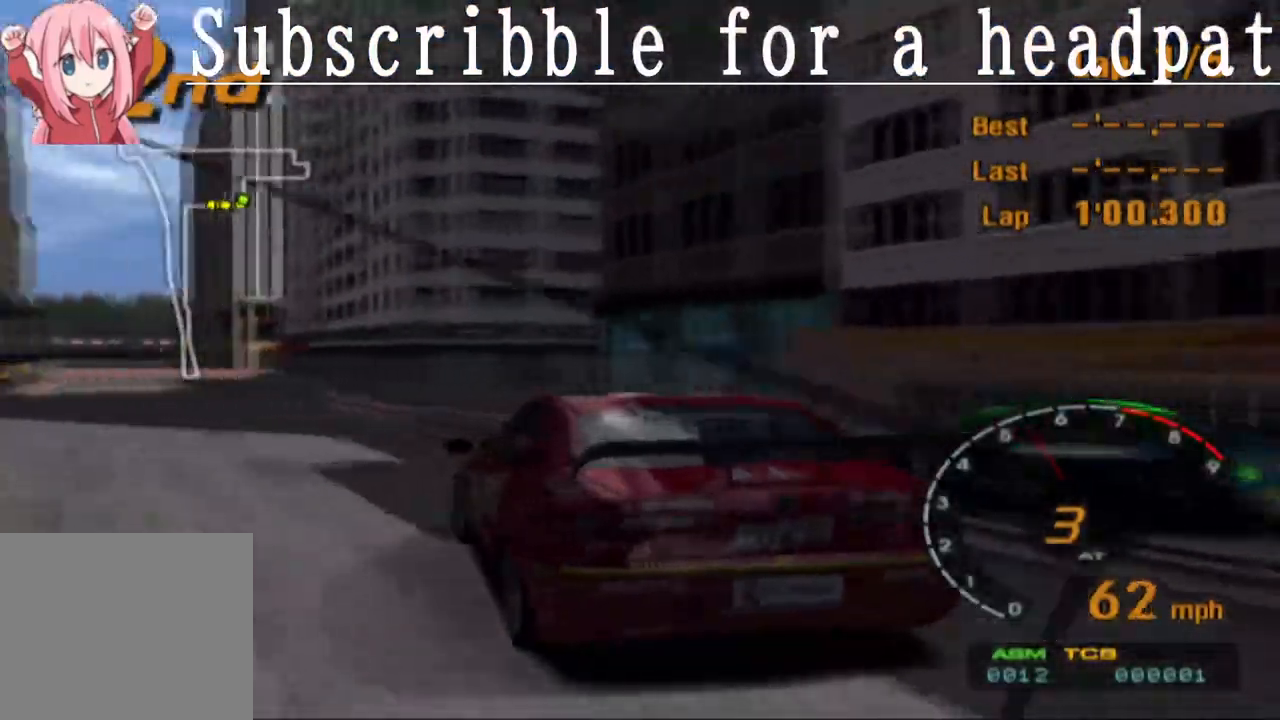
{"dt_ms": 500, "buttons": ["CROSS"], "left_stick": "center", "right_stick": "center", "events": [[250, "left_stick", "right"], [350, "left_stick", "center"]]}
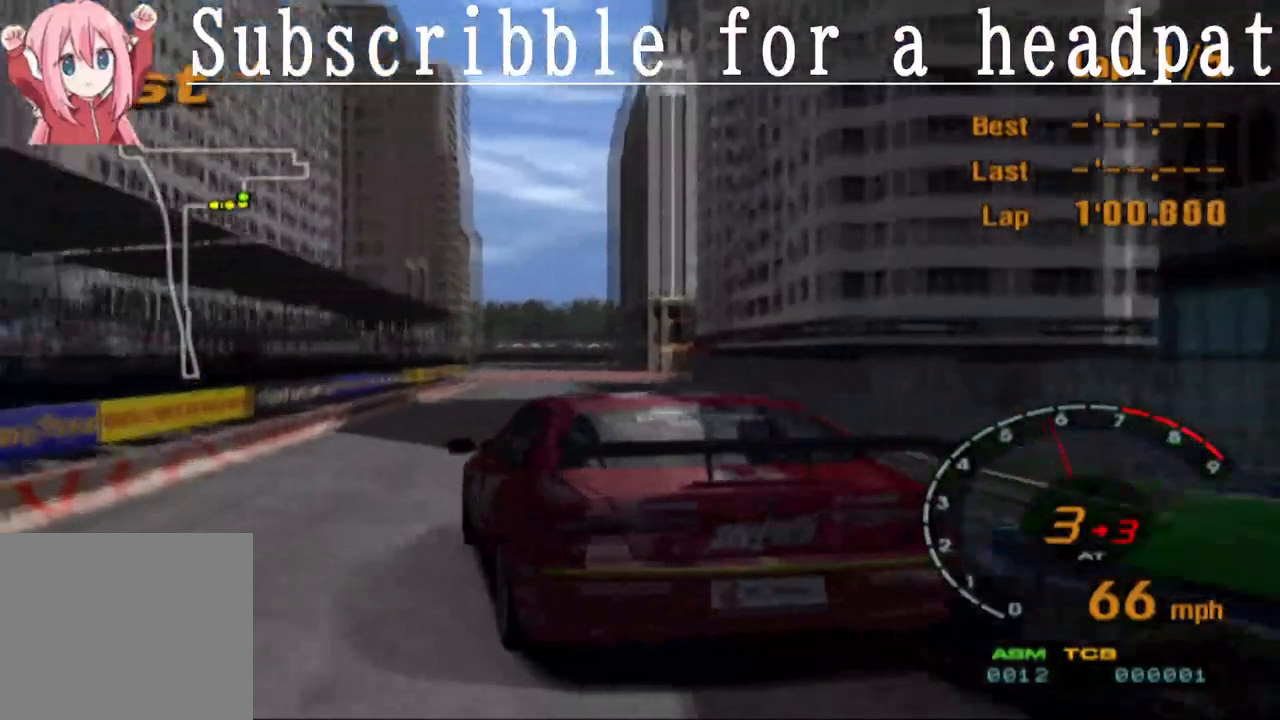
{"dt_ms": 500, "buttons": ["CROSS"], "left_stick": "right", "right_stick": "center", "events": [[67, "left_stick", "right"], [333, "left_stick", "center"], [483, "left_stick", "right"]]}
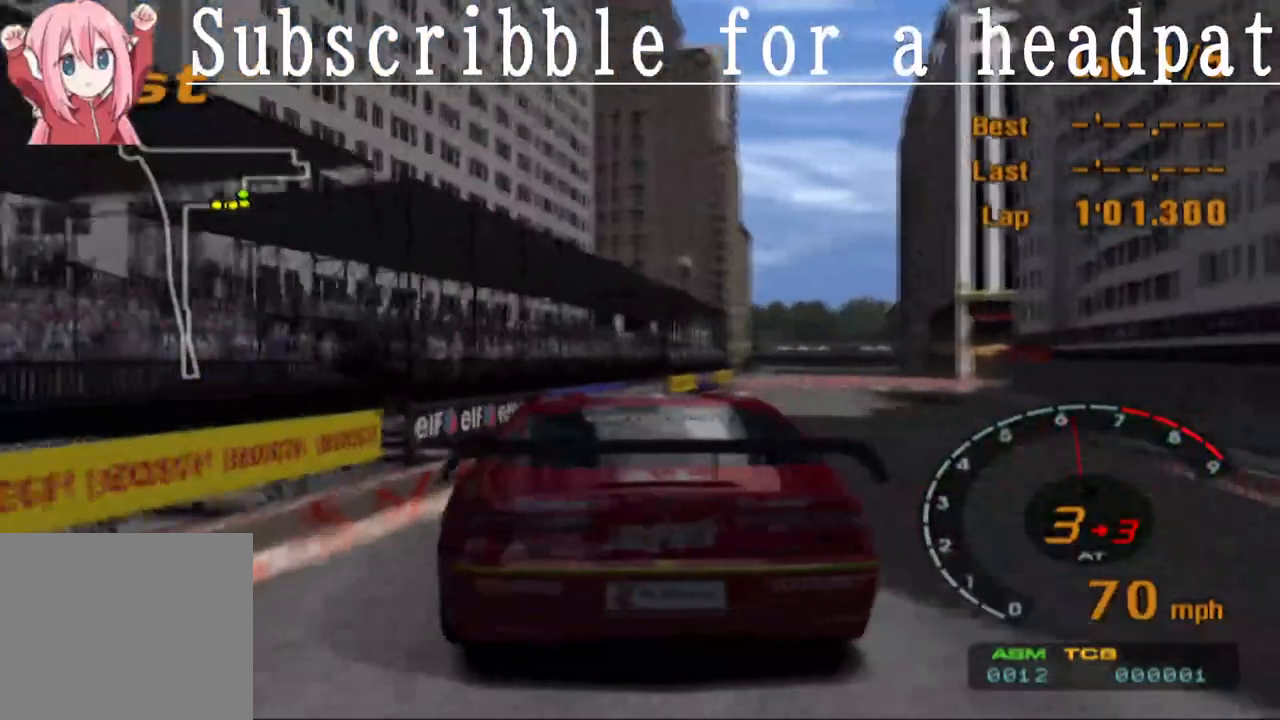
{"dt_ms": 500, "buttons": ["CROSS", "L1"], "left_stick": "right", "right_stick": "center", "events": [[167, "left_stick", "center"], [400, "L1", "down"], [500, "left_stick", "right"]]}
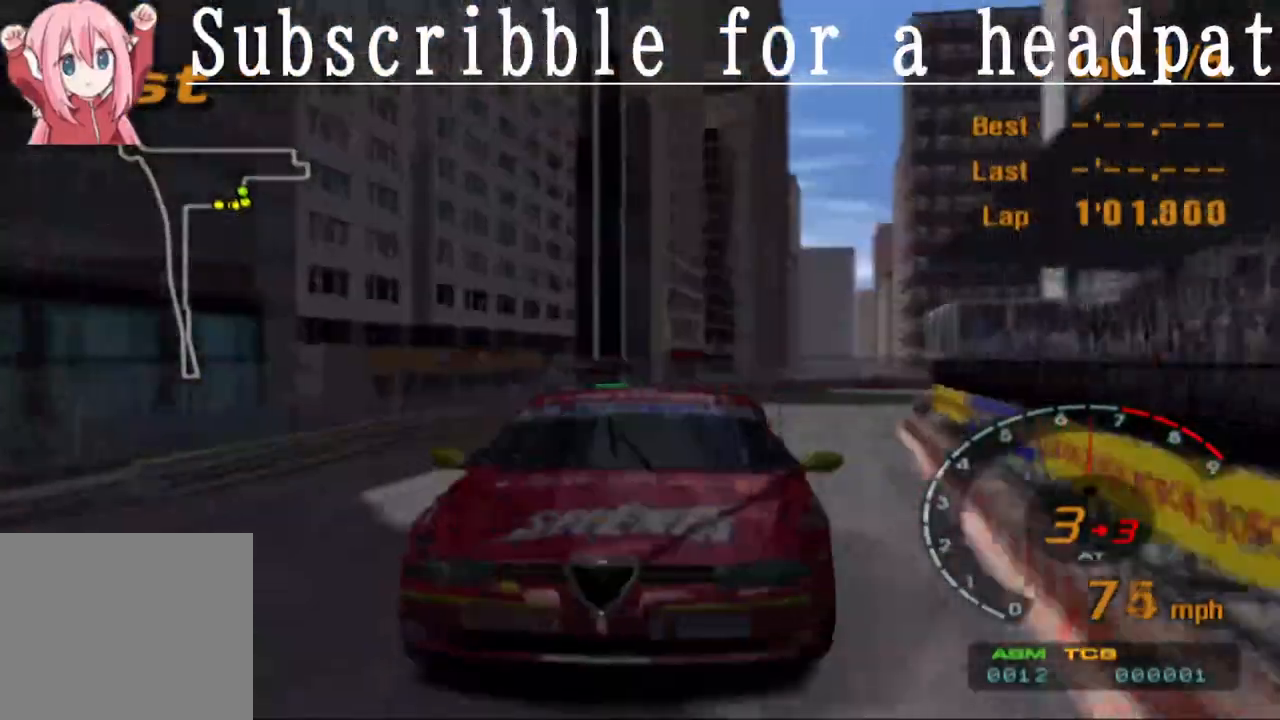
{"dt_ms": 500, "buttons": ["CROSS"], "left_stick": "center", "right_stick": "center", "events": [[167, "left_stick", "center"], [433, "L1", "up"]]}
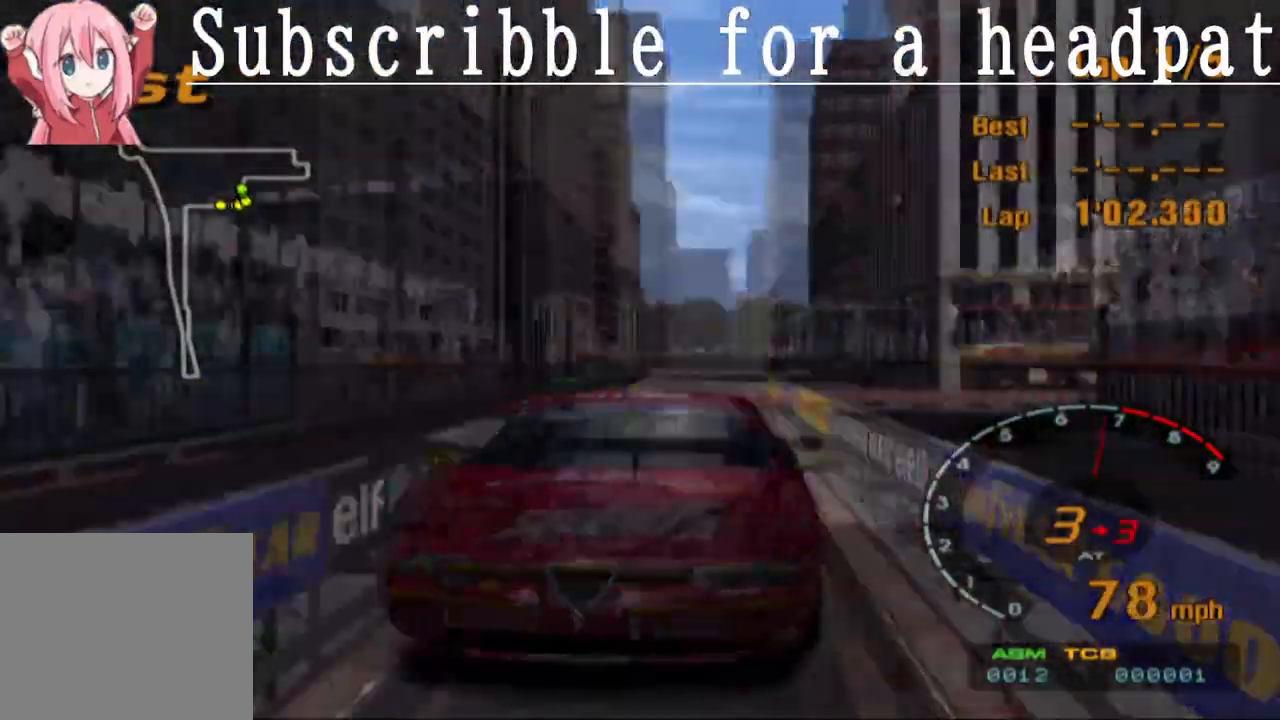
{"dt_ms": 500, "buttons": ["SQUARE"], "left_stick": "right", "right_stick": "center", "events": [[233, "left_stick", "right"], [467, "SQUARE", "down"], [483, "CROSS", "up"]]}
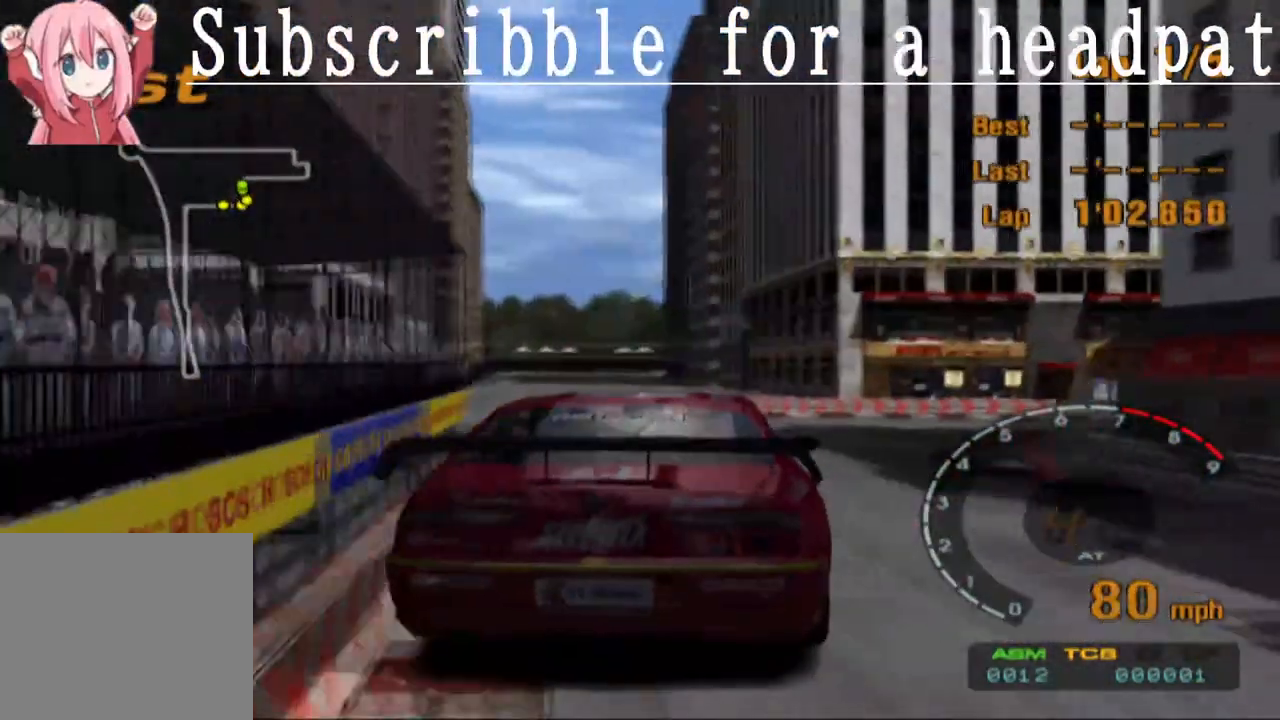
{"dt_ms": 500, "buttons": [], "left_stick": "right", "right_stick": "center", "events": [[133, "CROSS", "down"], [133, "SQUARE", "up"], [233, "CROSS", "up"], [317, "SQUARE", "down"], [400, "SQUARE", "up"]]}